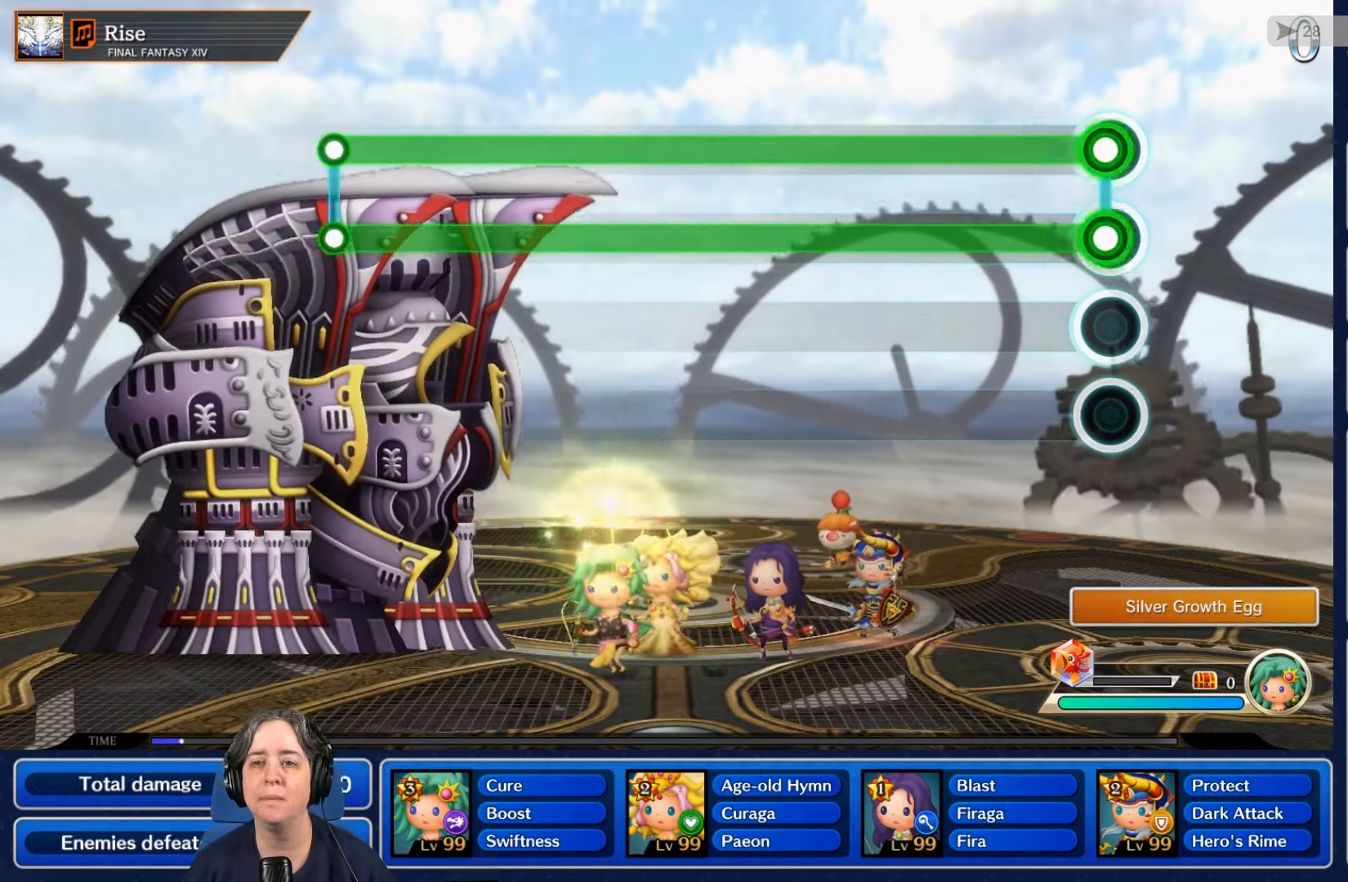
Gameplay with a controller (Nintendo layout); each line is a JSON object with the inputs held at the frame after it. "events" lists button and stick changes between this image and that frame as [ms after this image, input, new state], when the widget could be followed in between. Not read: L3 R3 SELECT START.
{"buttons": ["L2", "R2"], "left_stick": "center", "right_stick": "center", "events": [[34, "L2", "down"], [34, "R2", "down"]]}
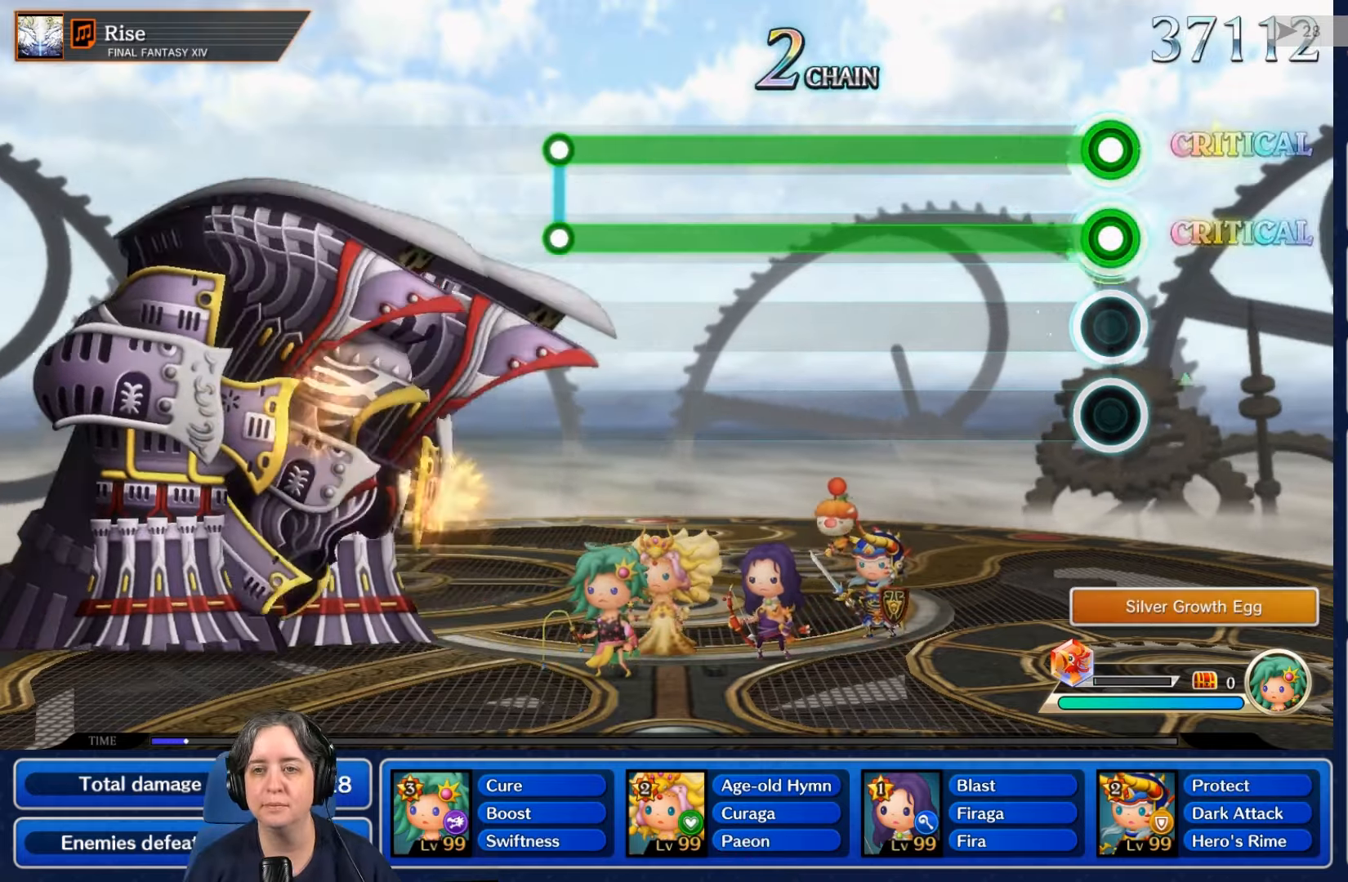
{"buttons": ["L2", "R2"], "left_stick": "center", "right_stick": "center", "events": []}
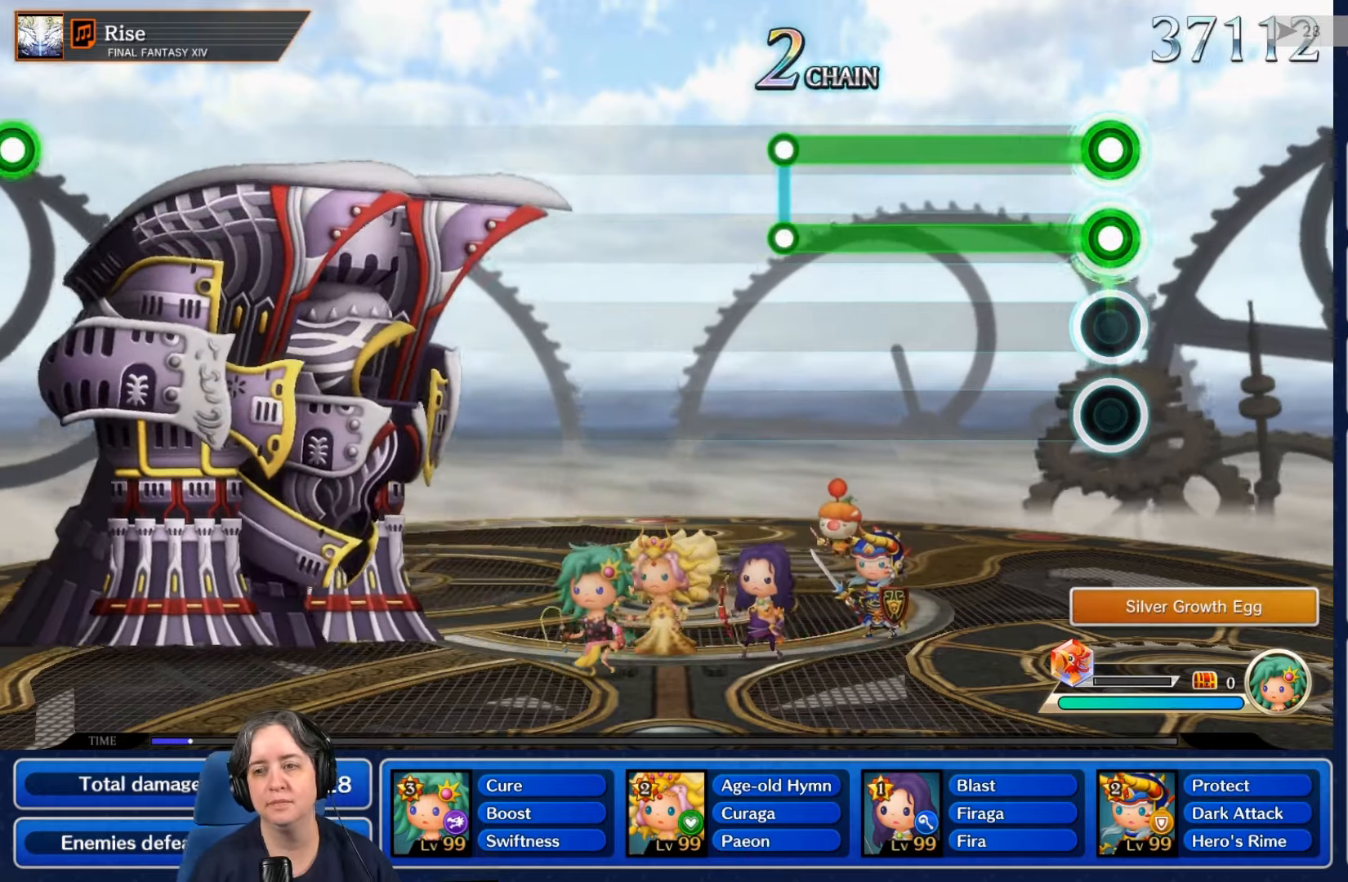
{"buttons": ["L2", "R2"], "left_stick": "center", "right_stick": "center", "events": []}
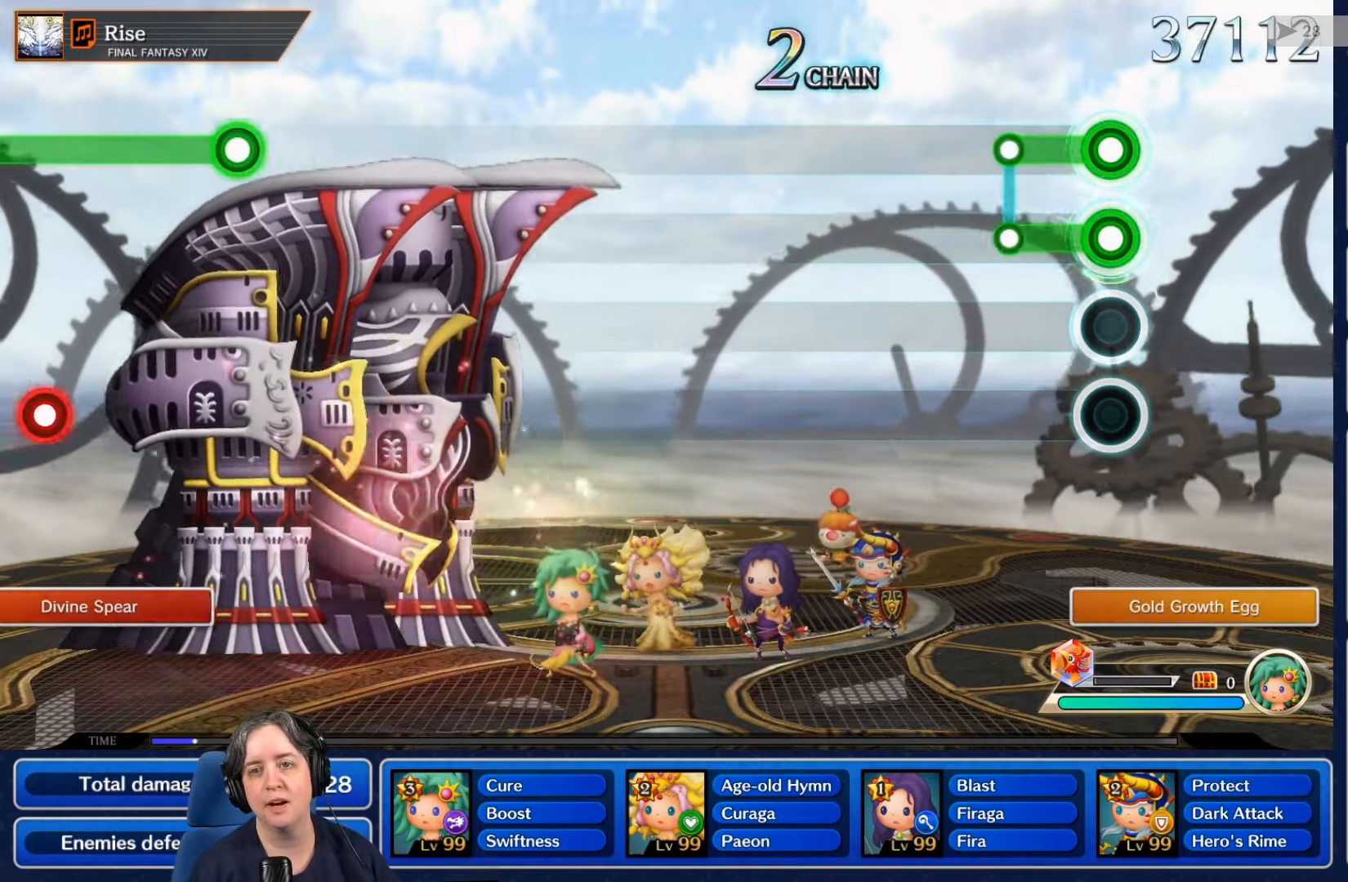
{"buttons": [], "left_stick": "center", "right_stick": "center", "events": [[267, "R2", "up"], [300, "L2", "up"]]}
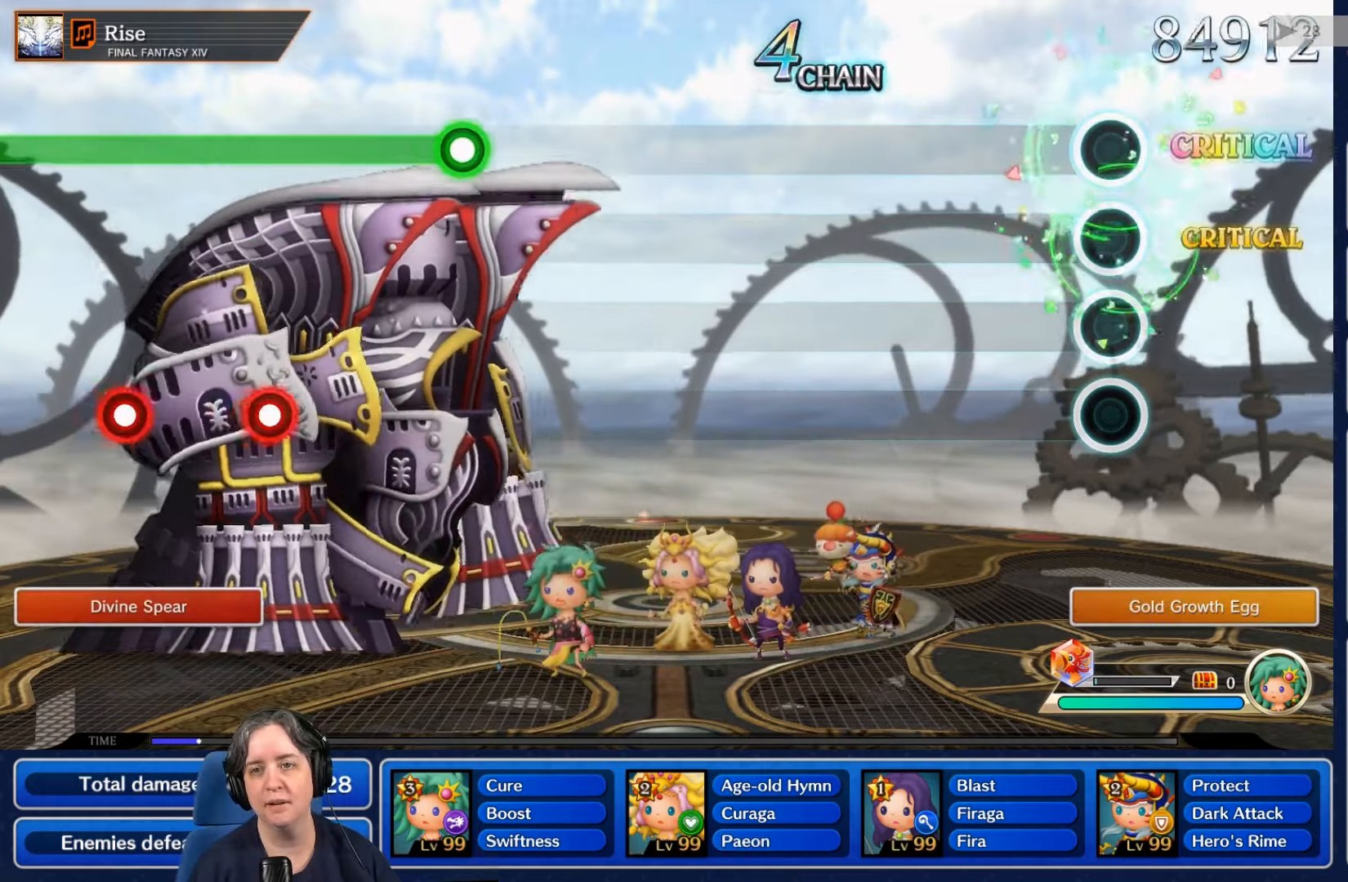
{"buttons": [], "left_stick": "center", "right_stick": "center", "events": []}
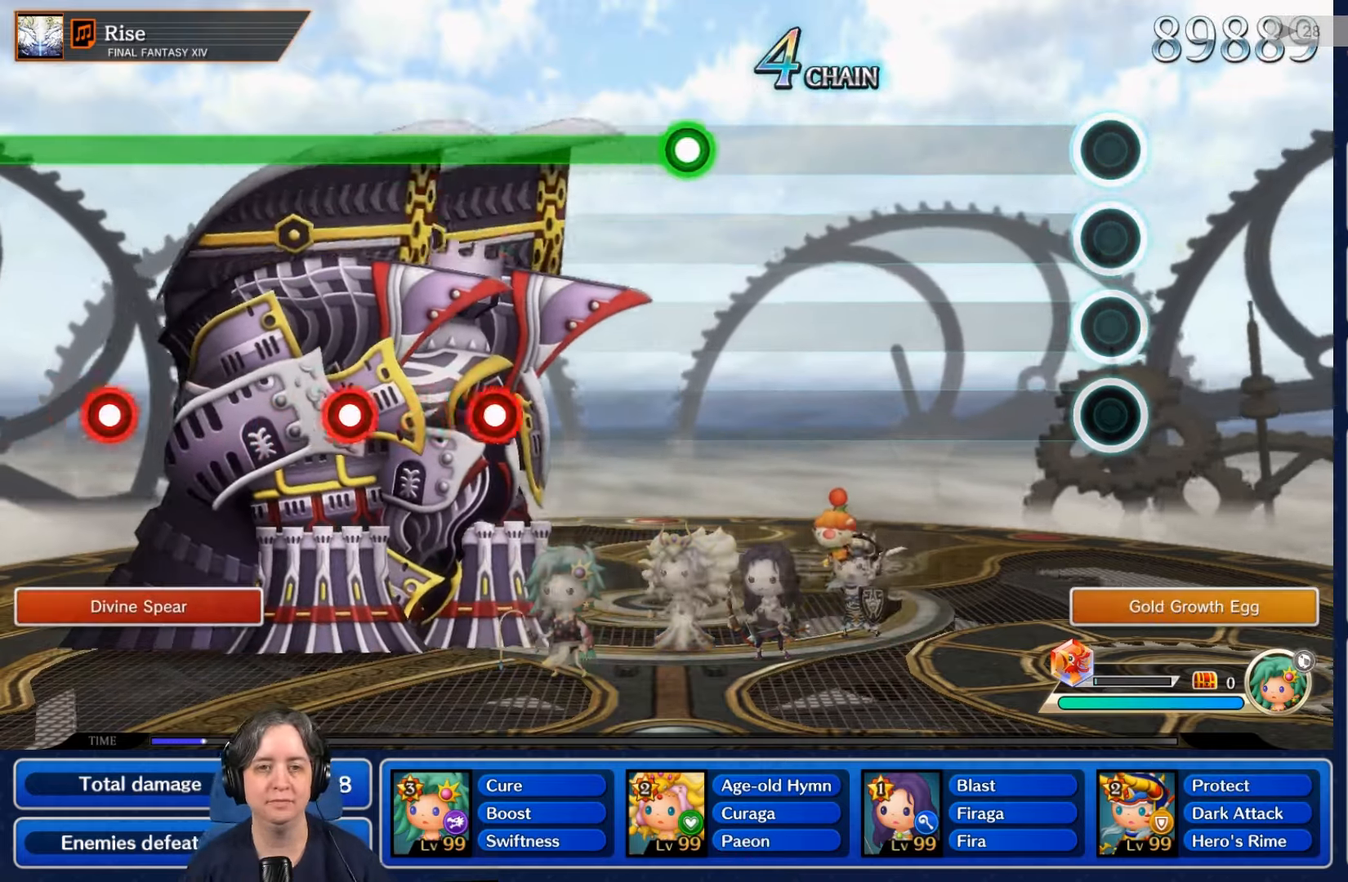
{"buttons": [], "left_stick": "center", "right_stick": "center", "events": []}
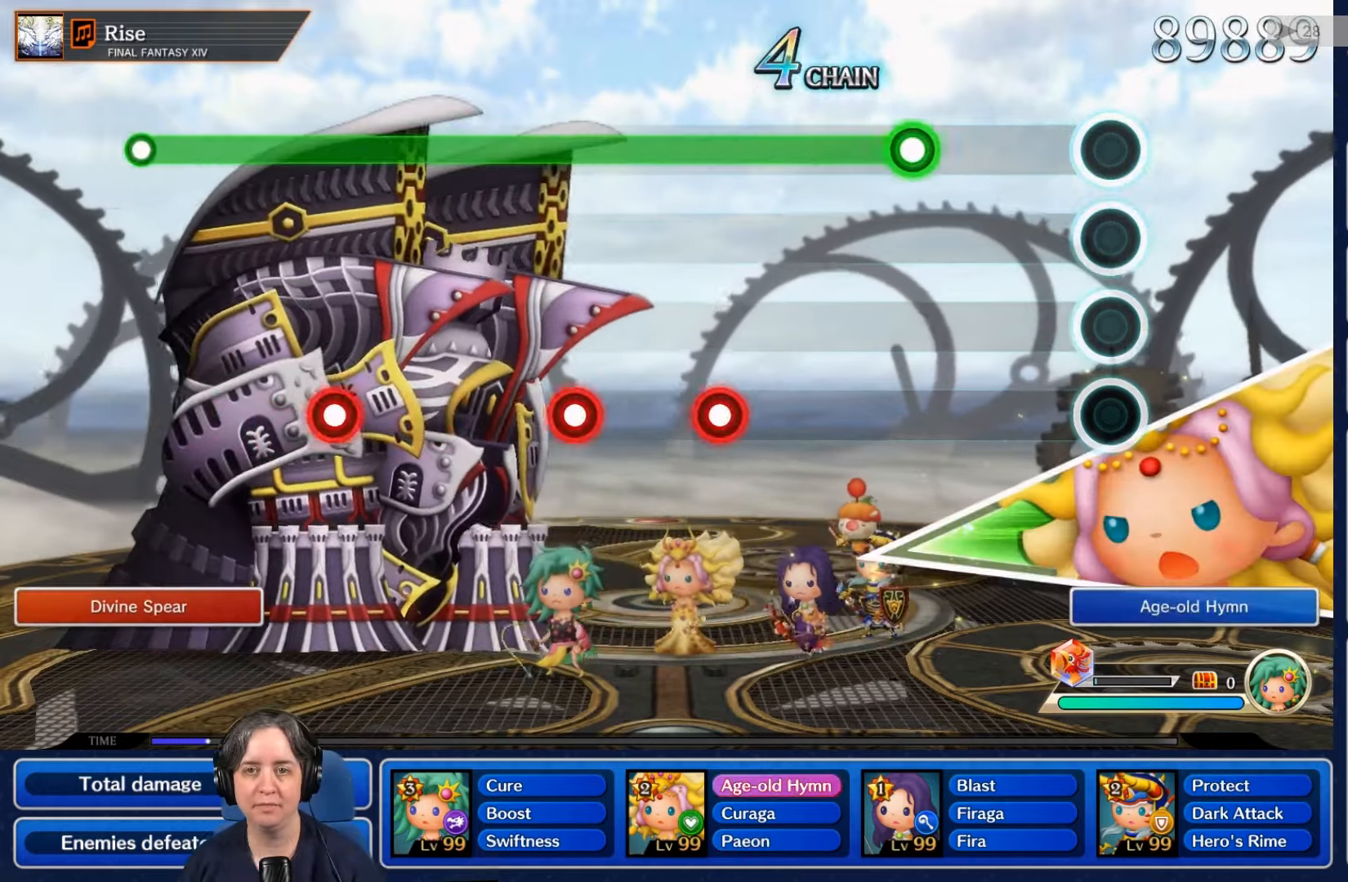
{"buttons": ["R2"], "left_stick": "center", "right_stick": "center", "events": [[434, "R2", "down"]]}
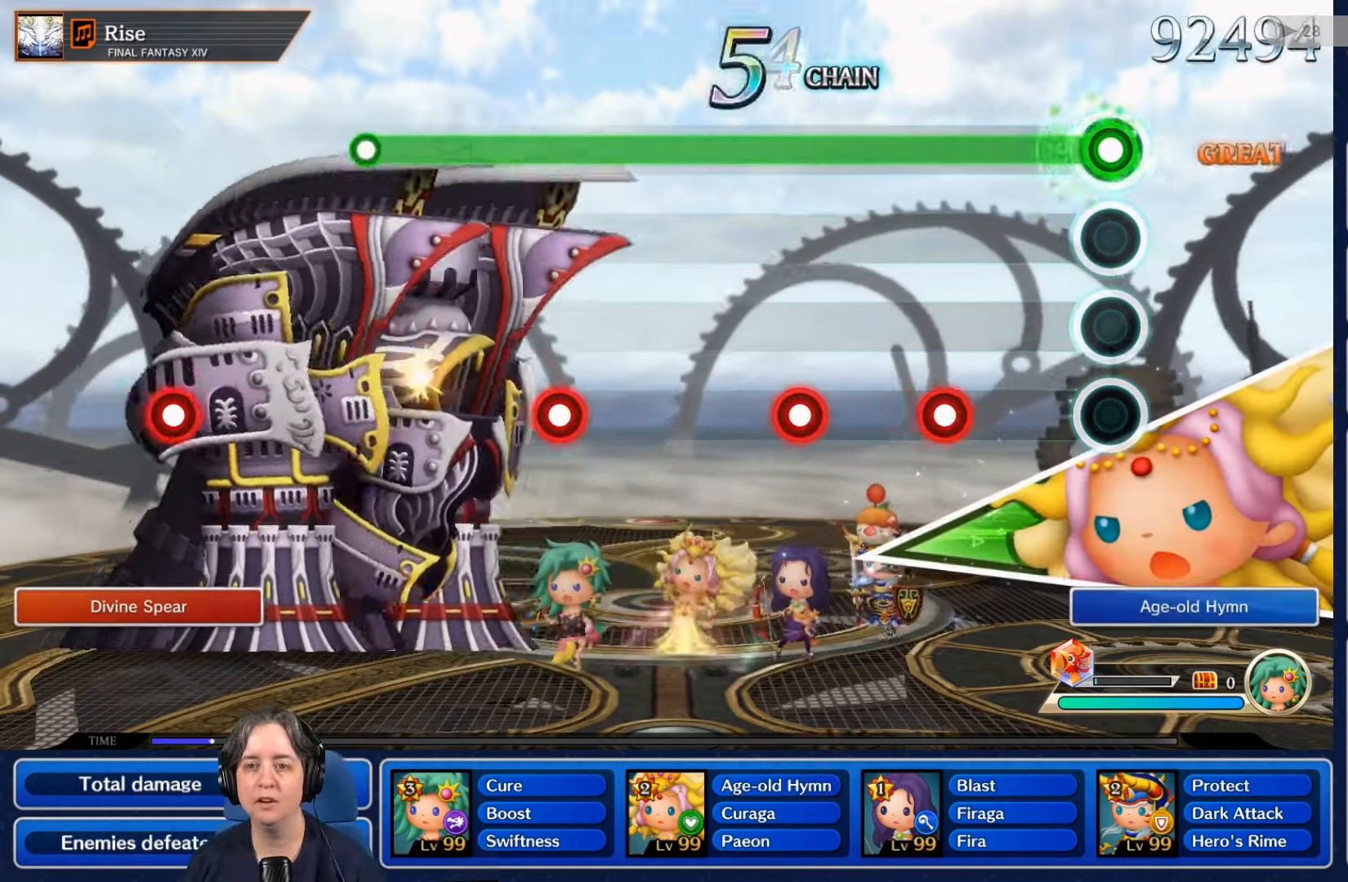
{"buttons": ["L2", "R2"], "left_stick": "center", "right_stick": "center", "events": [[400, "L2", "down"]]}
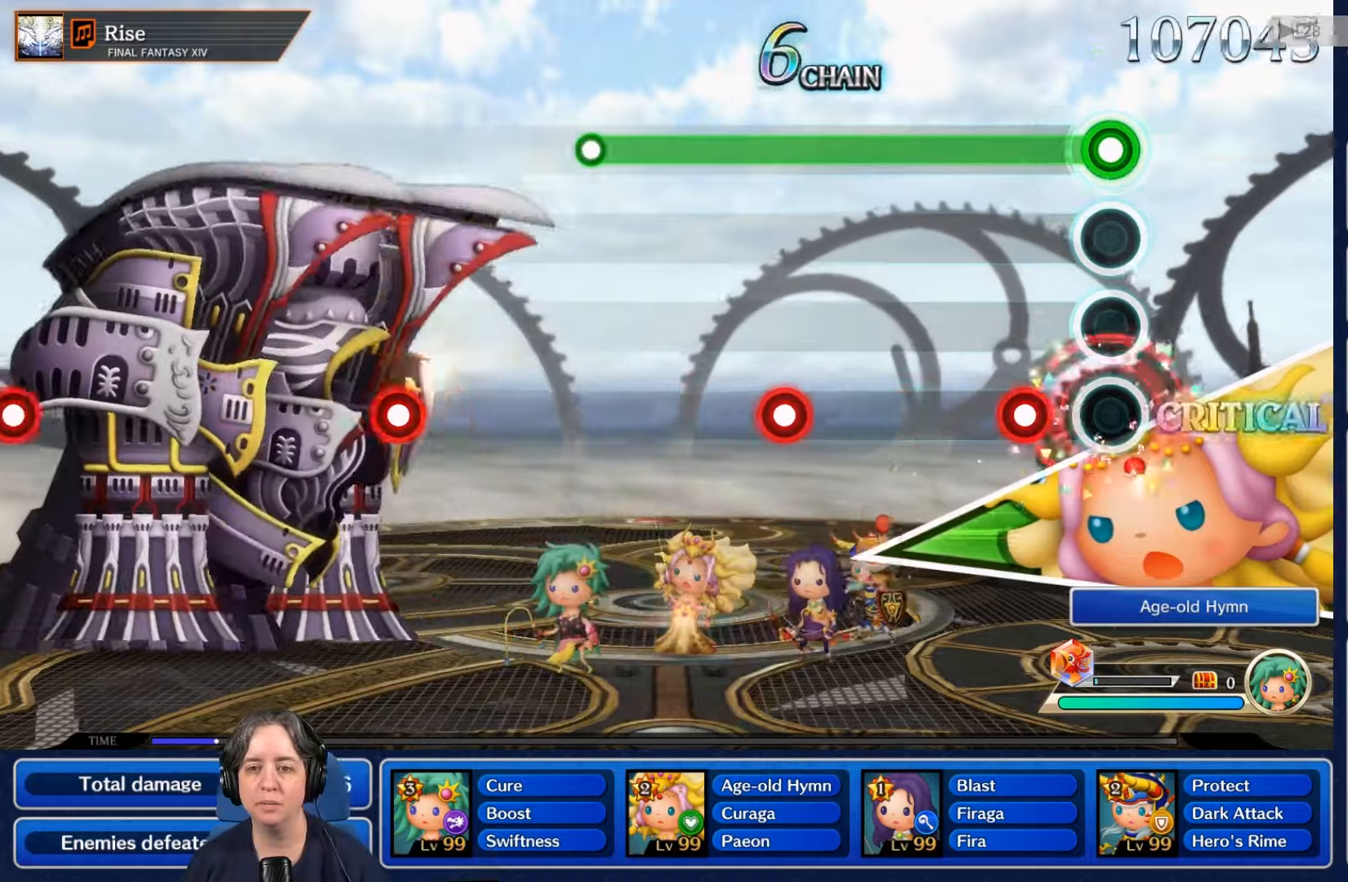
{"buttons": ["R2"], "left_stick": "center", "right_stick": "center", "events": [[33, "L2", "up"], [266, "L2", "down"], [400, "L2", "up"]]}
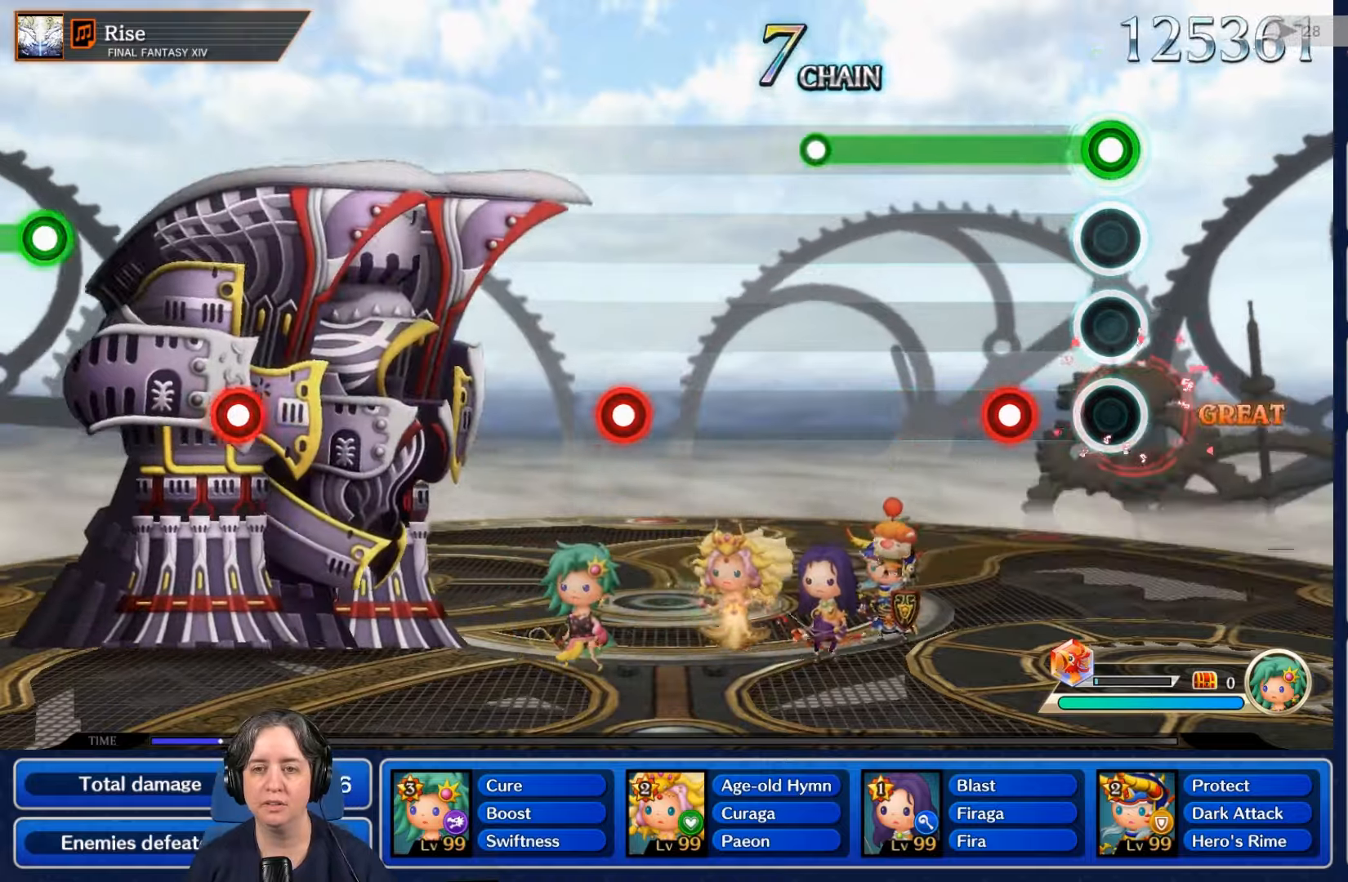
{"buttons": ["R2"], "left_stick": "center", "right_stick": "center", "events": [[266, "L2", "down"], [433, "L2", "up"]]}
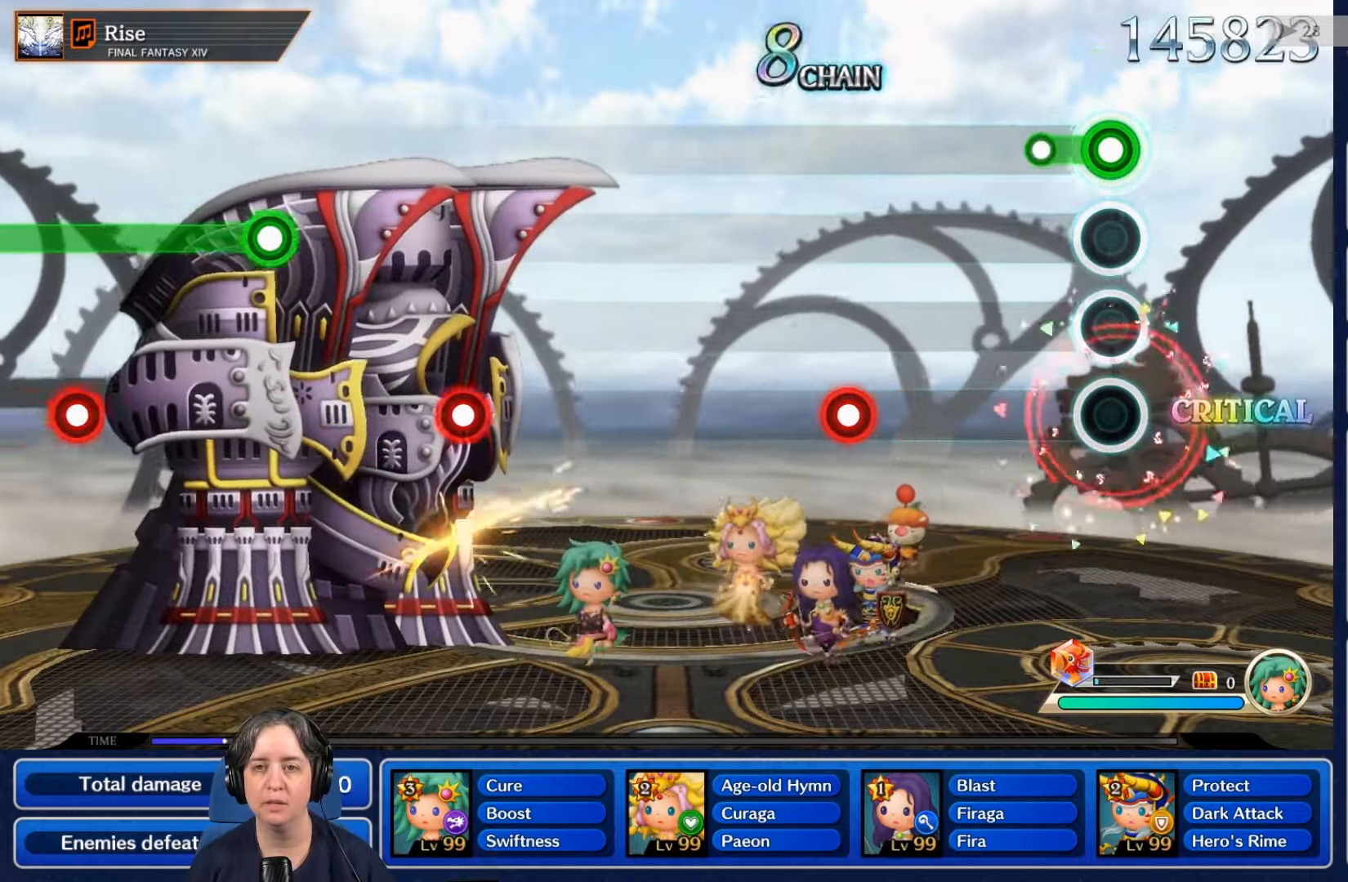
{"buttons": [], "left_stick": "center", "right_stick": "center", "events": [[200, "R2", "up"]]}
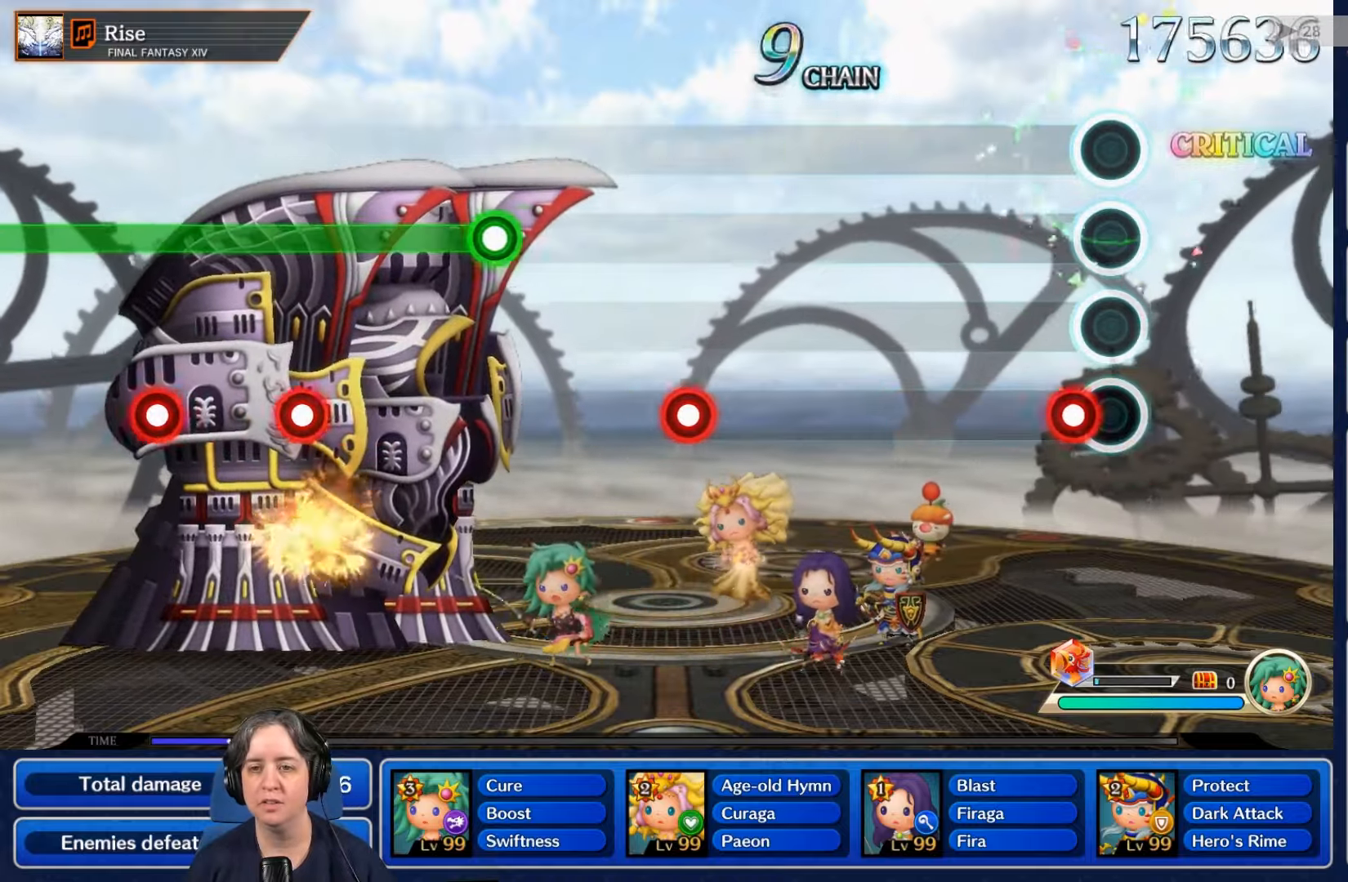
{"buttons": [], "left_stick": "center", "right_stick": "center", "events": [[66, "L2", "down"], [233, "L2", "up"]]}
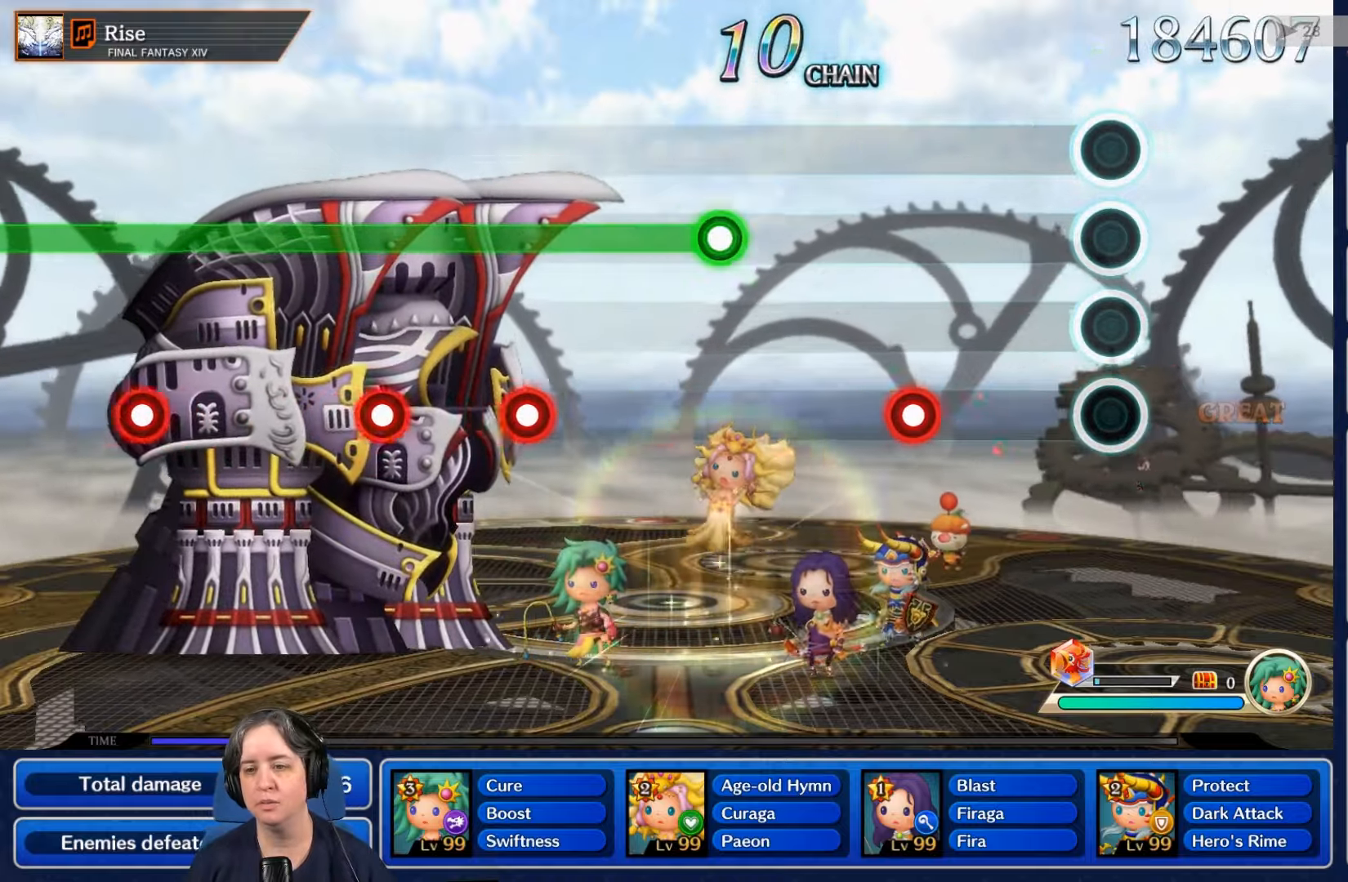
{"buttons": ["R2"], "left_stick": "center", "right_stick": "center", "events": [[500, "R2", "down"]]}
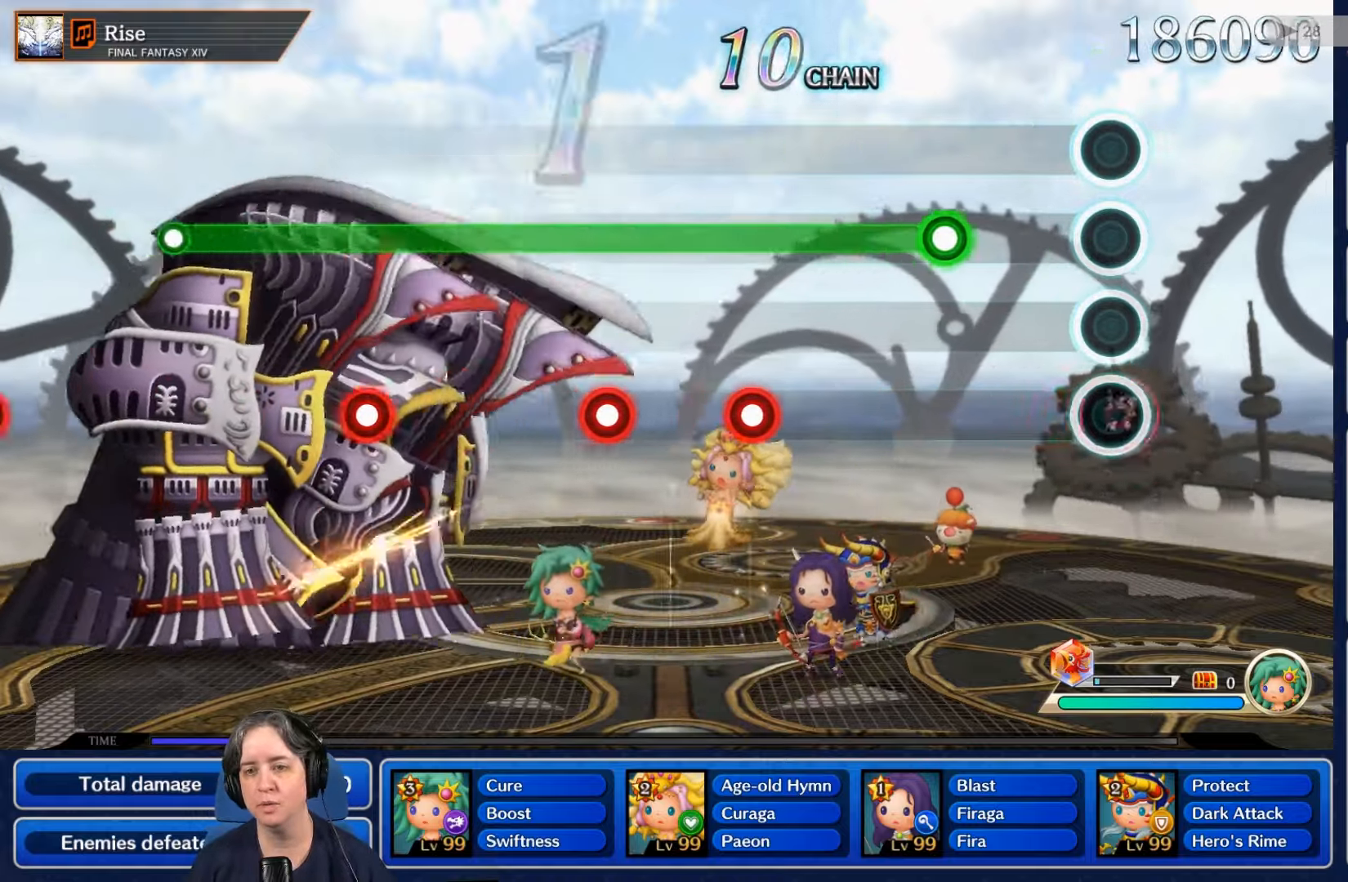
{"buttons": ["L2"], "left_stick": "center", "right_stick": "center", "events": [[133, "R2", "up"], [433, "L2", "down"]]}
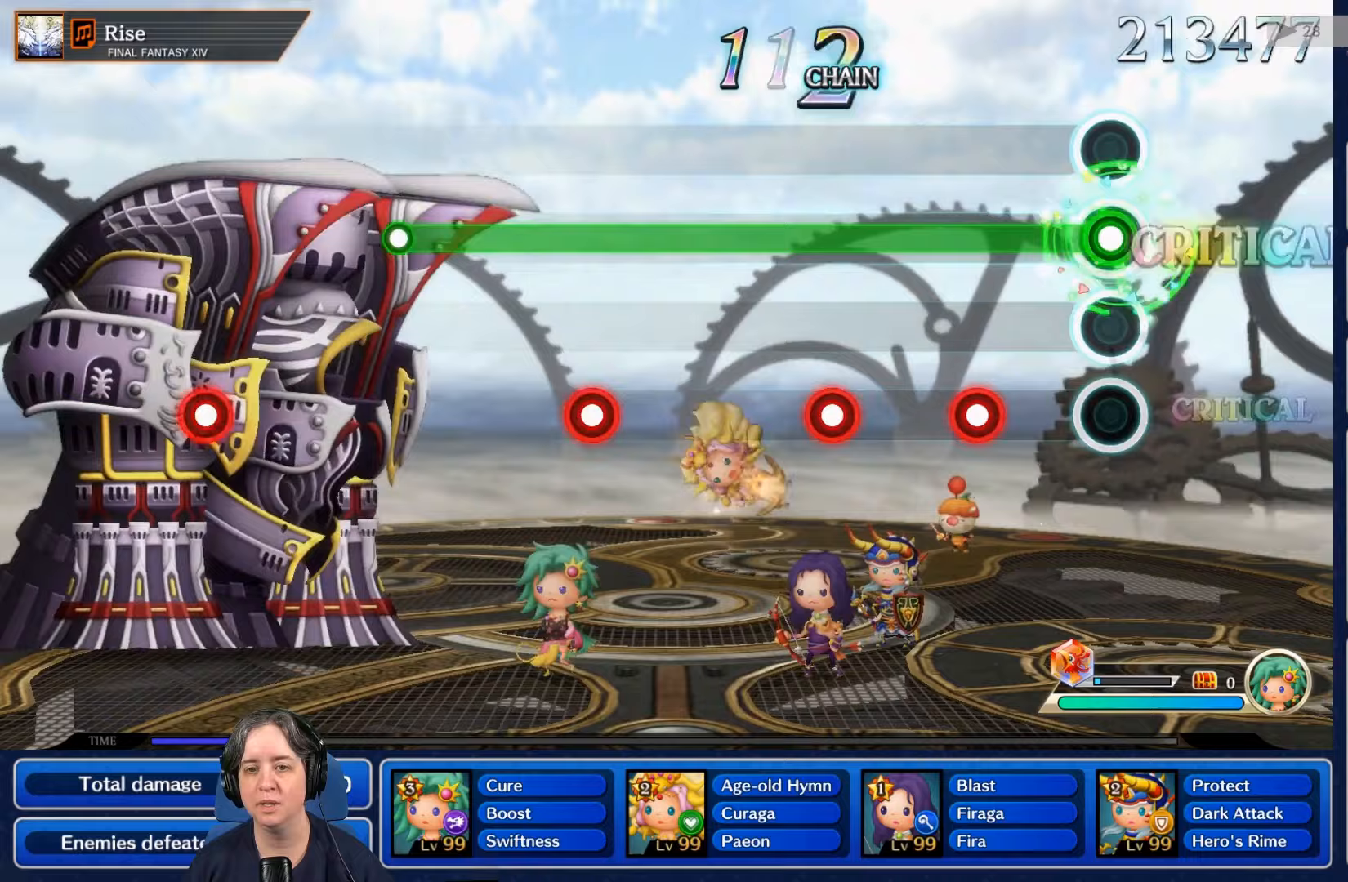
{"buttons": ["L2"], "left_stick": "center", "right_stick": "center", "events": [[300, "R2", "down"], [400, "R2", "up"]]}
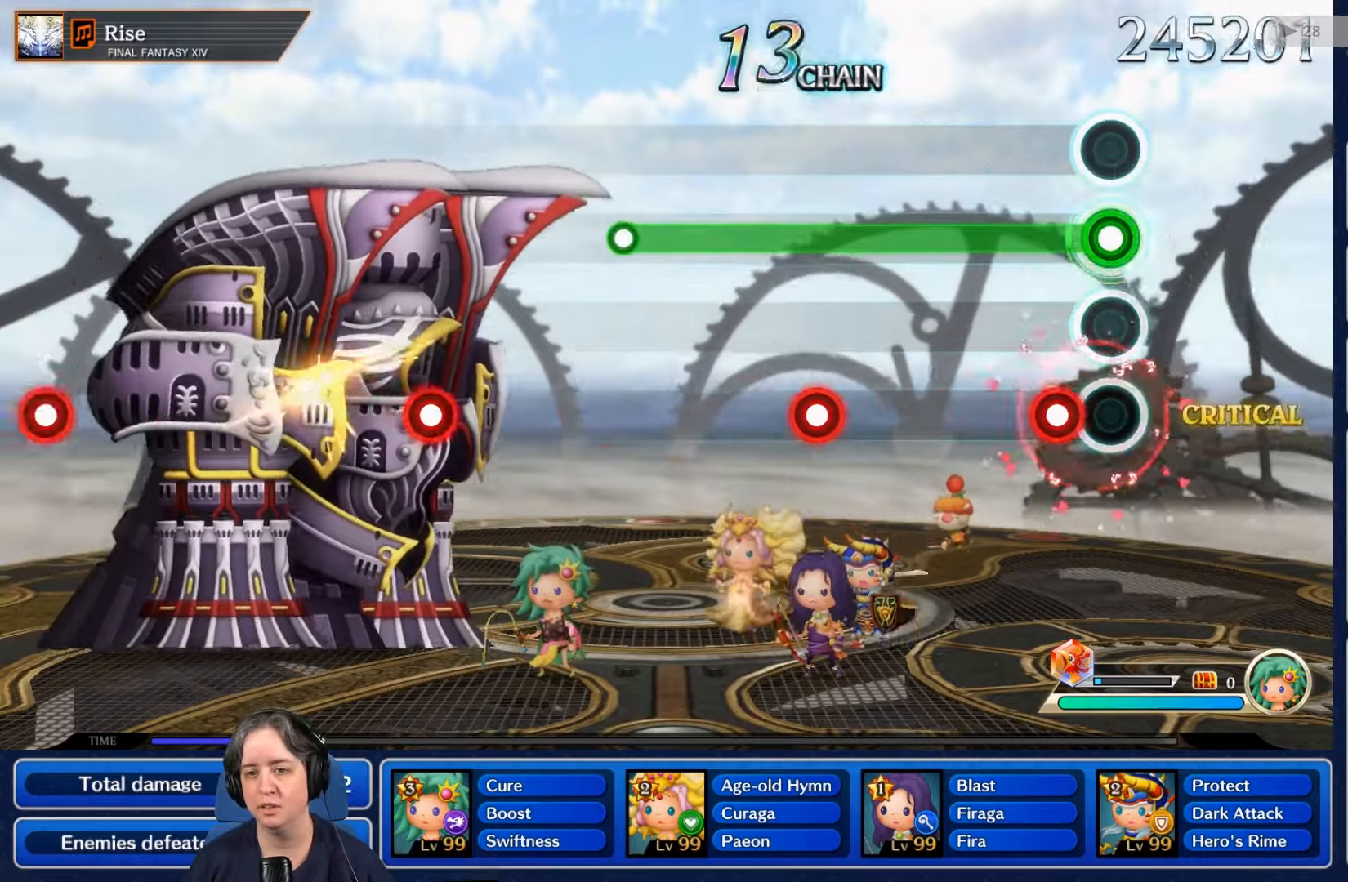
{"buttons": ["L2"], "left_stick": "center", "right_stick": "center", "events": [[167, "R2", "down"], [267, "R2", "up"]]}
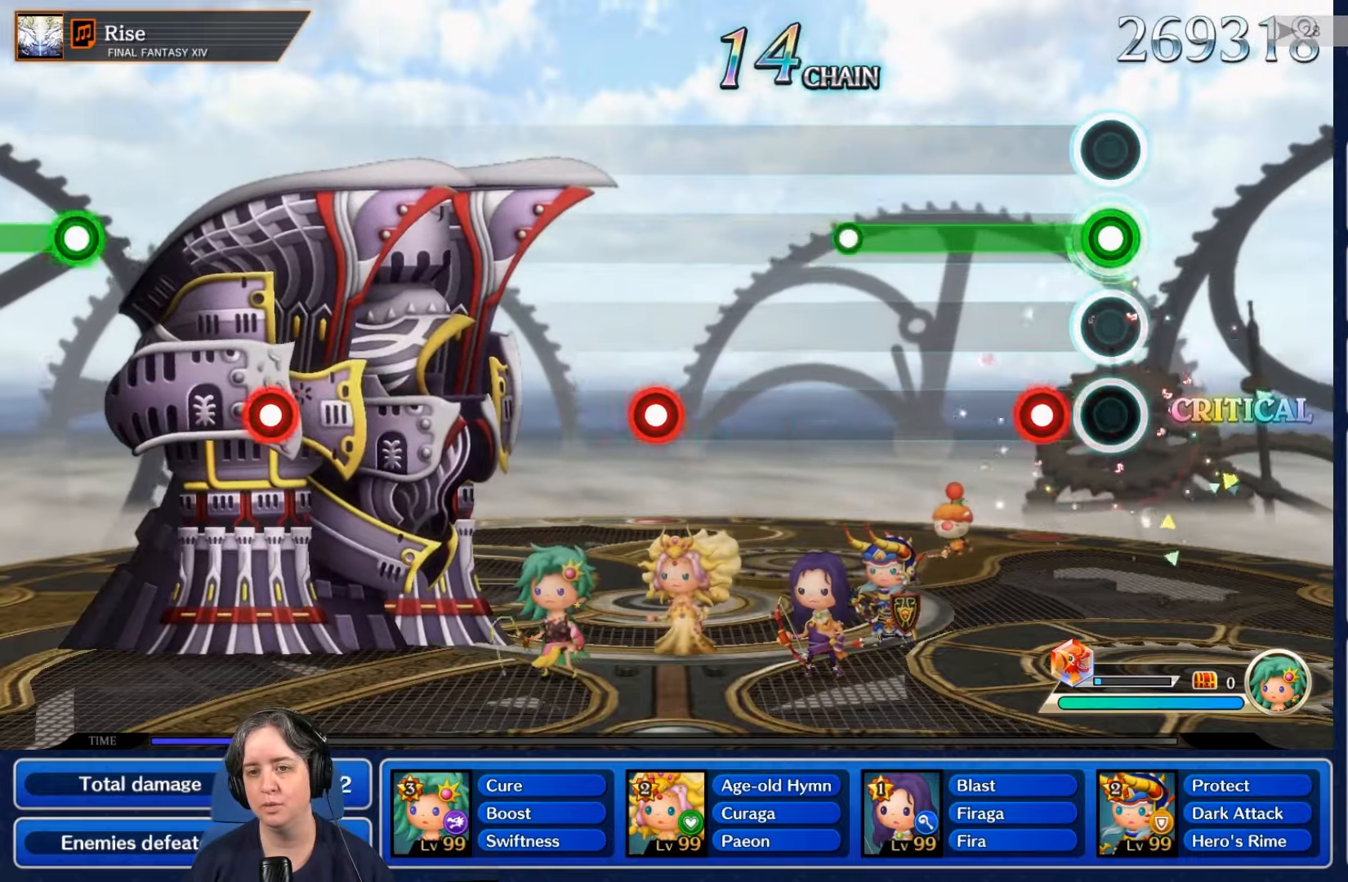
{"buttons": [], "left_stick": "center", "right_stick": "center", "events": [[167, "R2", "down"], [267, "R2", "up"], [467, "L2", "up"]]}
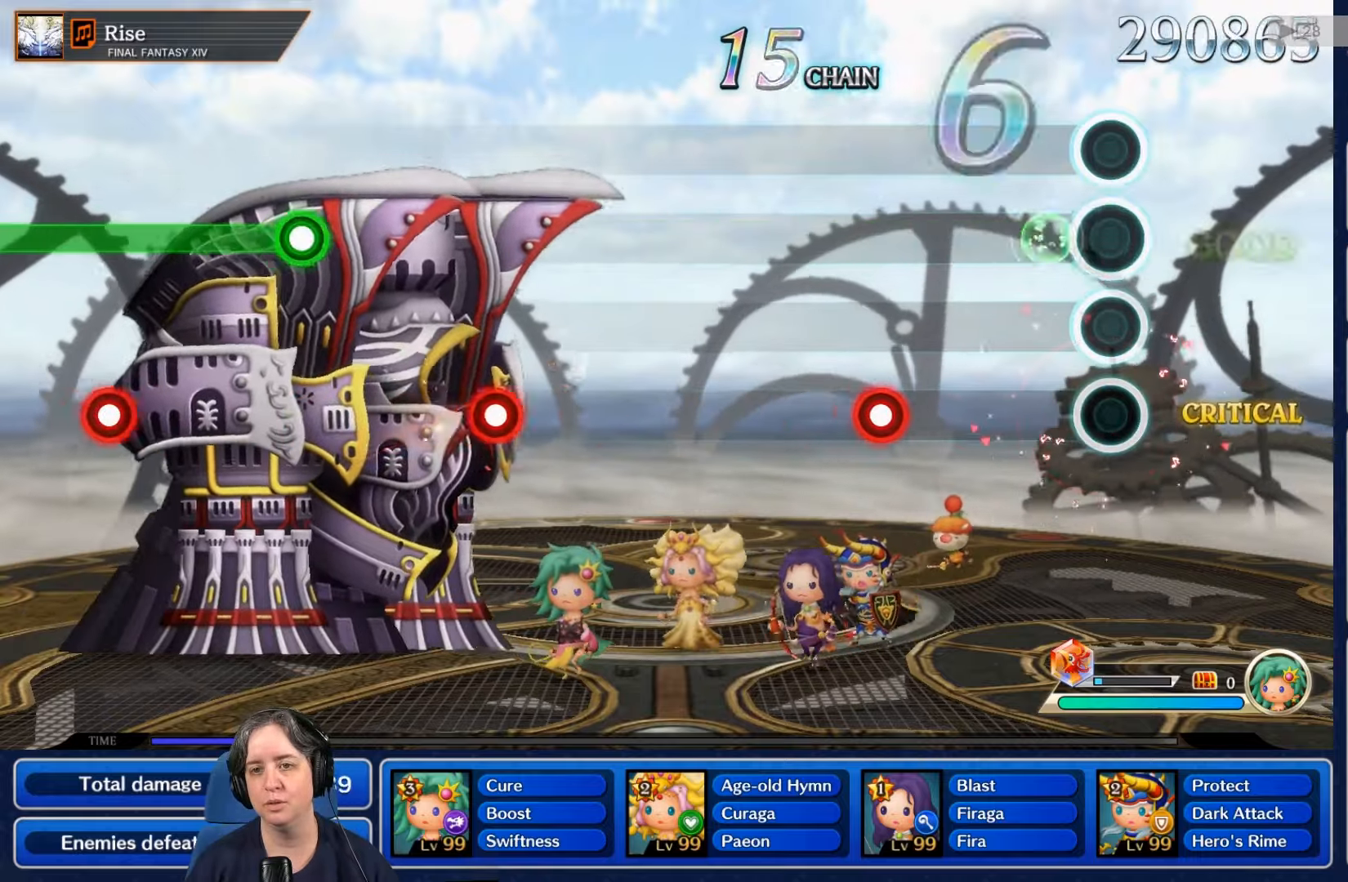
{"buttons": ["R2"], "left_stick": "center", "right_stick": "center", "events": [[500, "R2", "down"]]}
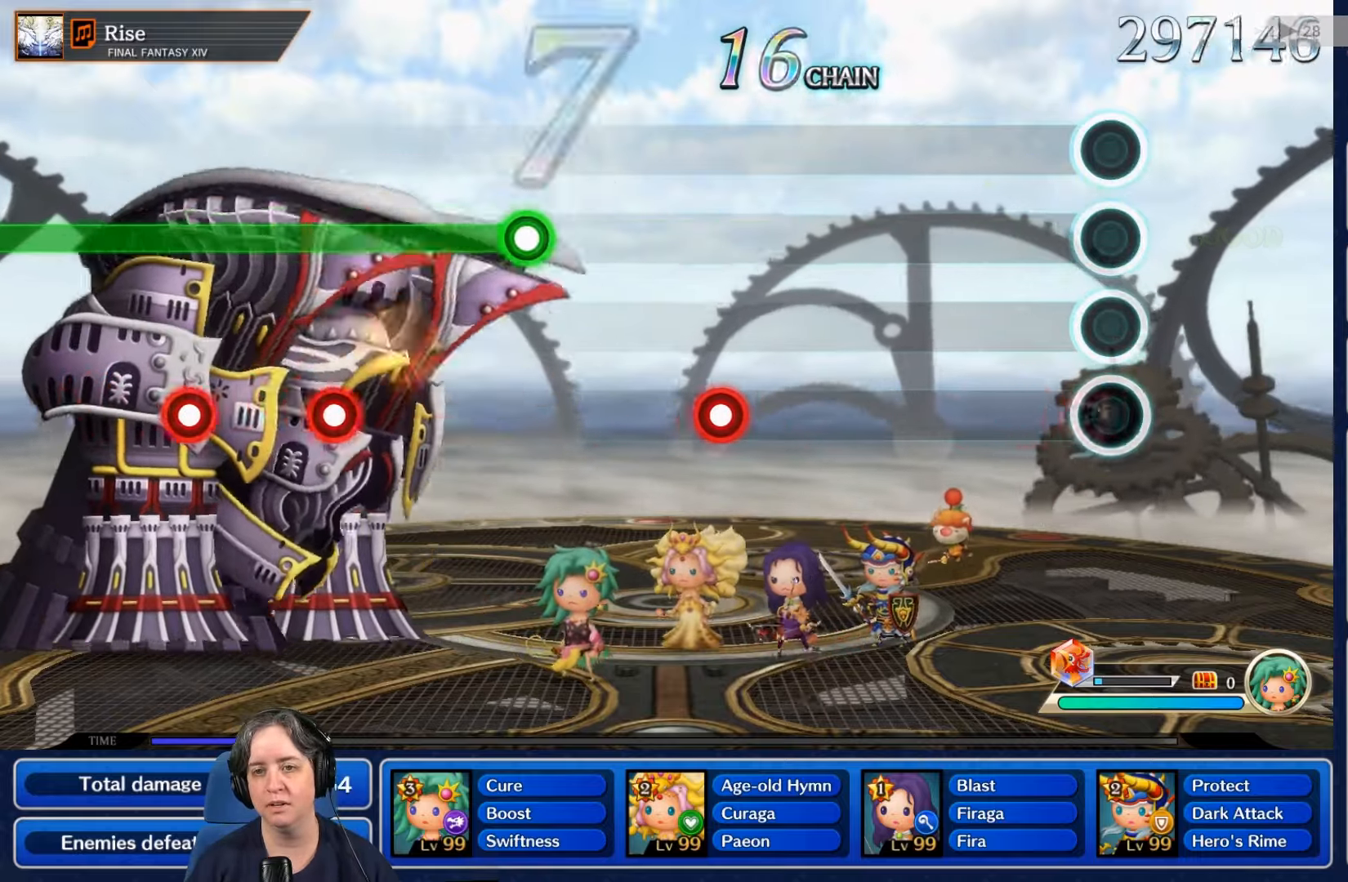
{"buttons": [], "left_stick": "center", "right_stick": "center", "events": [[133, "R2", "up"]]}
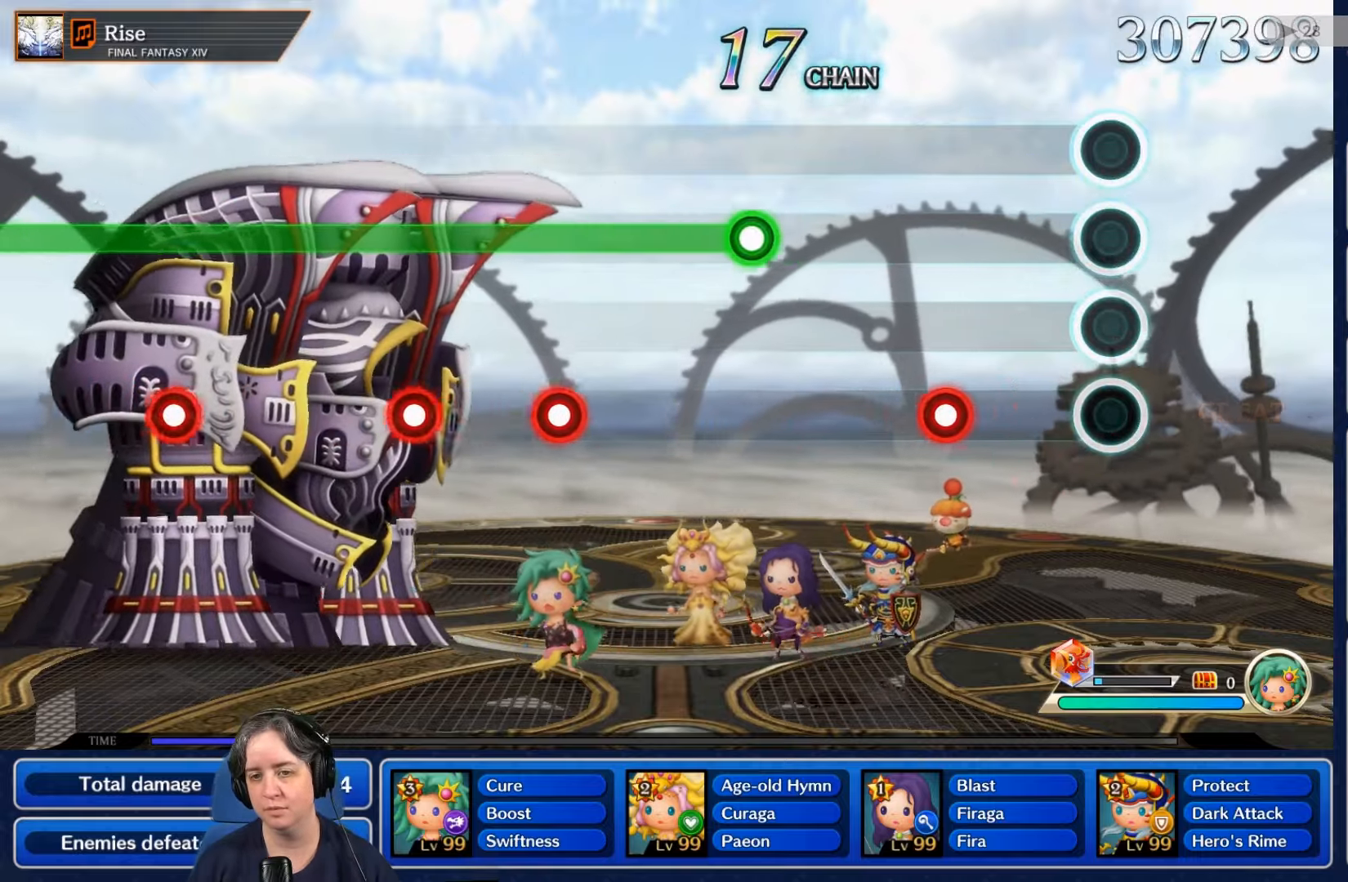
{"buttons": ["L2"], "left_stick": "center", "right_stick": "center", "events": [[367, "L2", "down"]]}
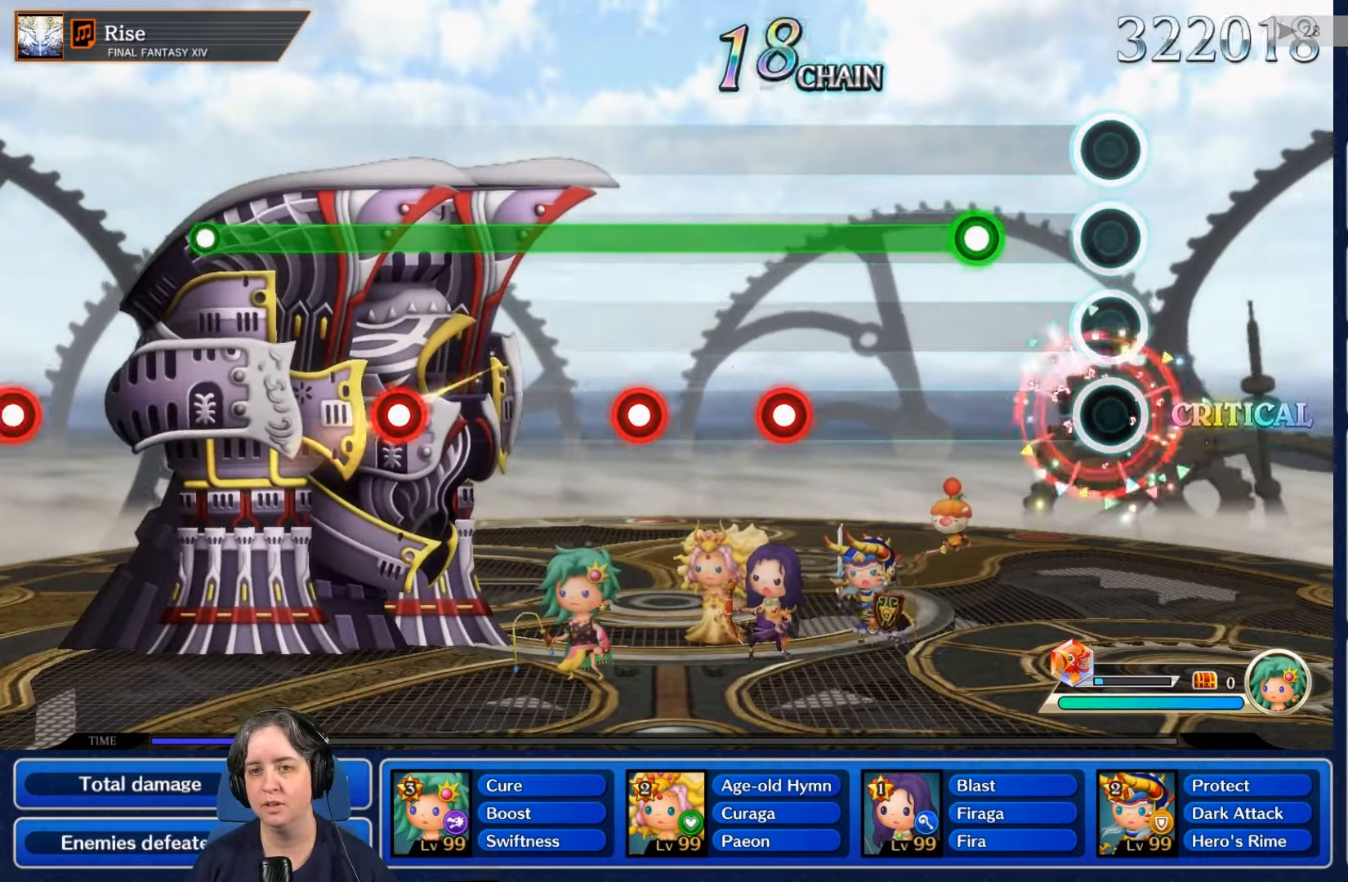
{"buttons": ["R2"], "left_stick": "center", "right_stick": "center", "events": [[33, "L2", "up"], [300, "R2", "down"]]}
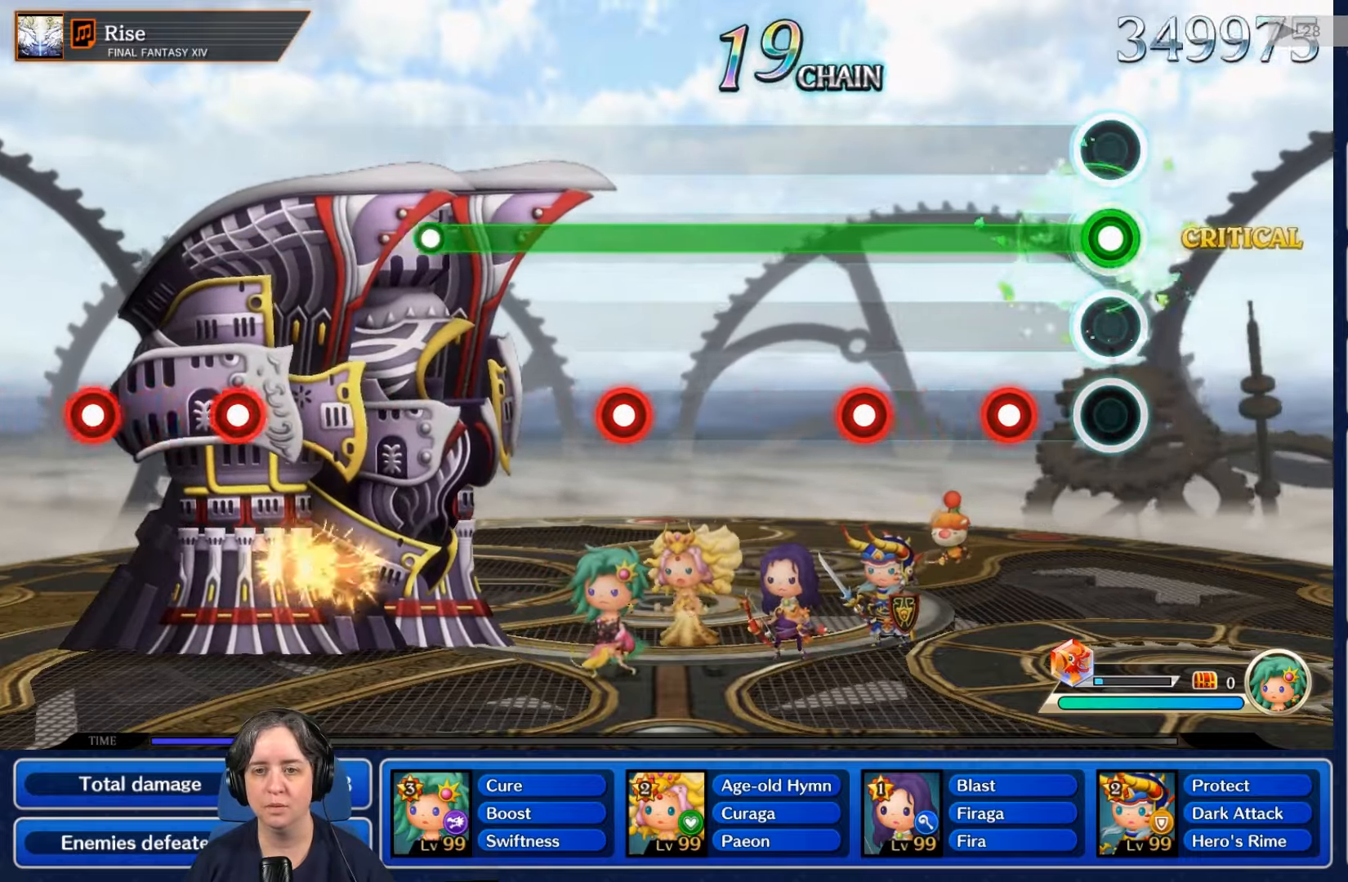
{"buttons": ["R2"], "left_stick": "center", "right_stick": "center", "events": [[233, "L2", "down"], [400, "L2", "up"]]}
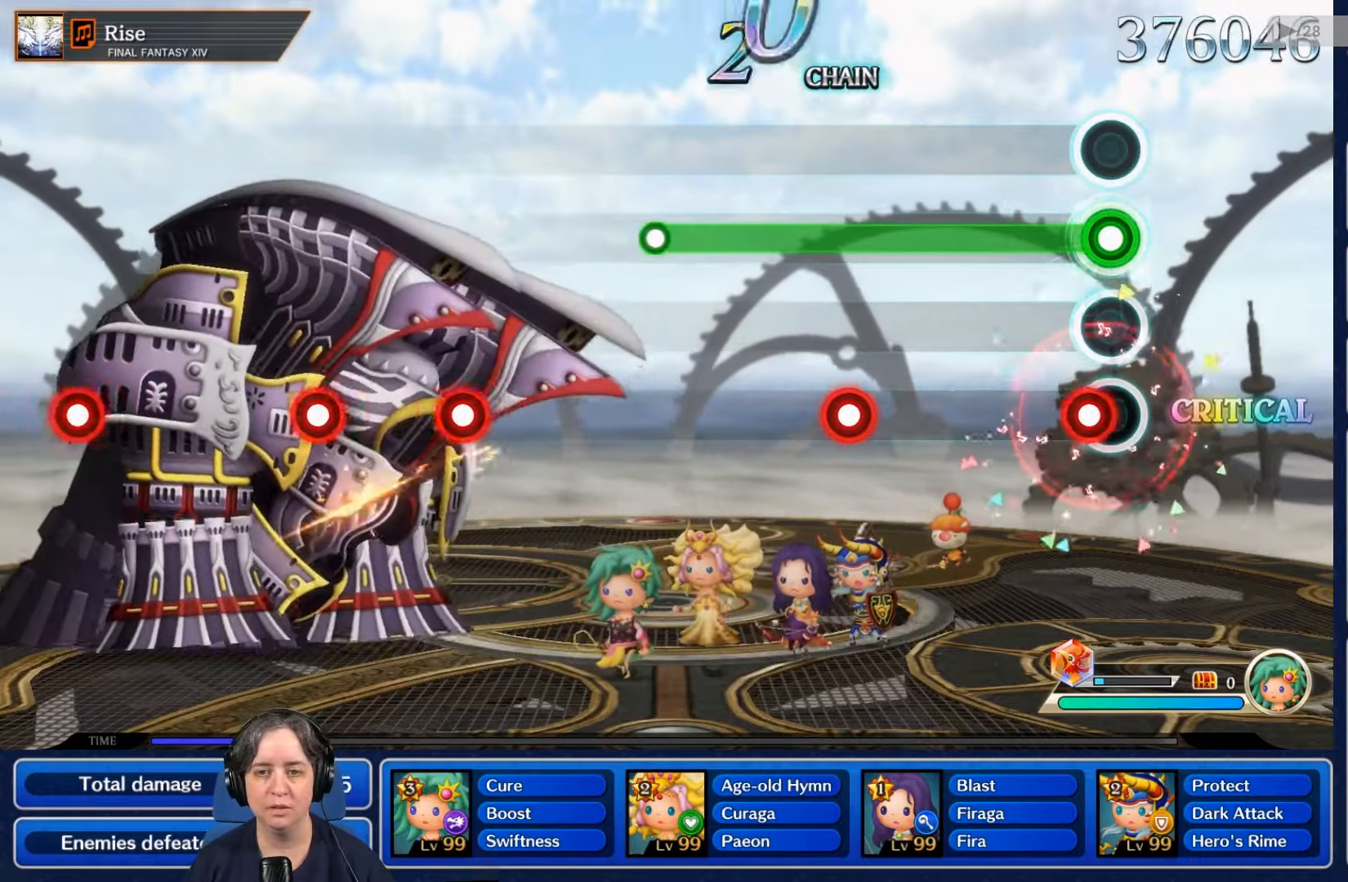
{"buttons": ["R2"], "left_stick": "center", "right_stick": "center", "events": [[133, "L2", "down"], [267, "L2", "up"]]}
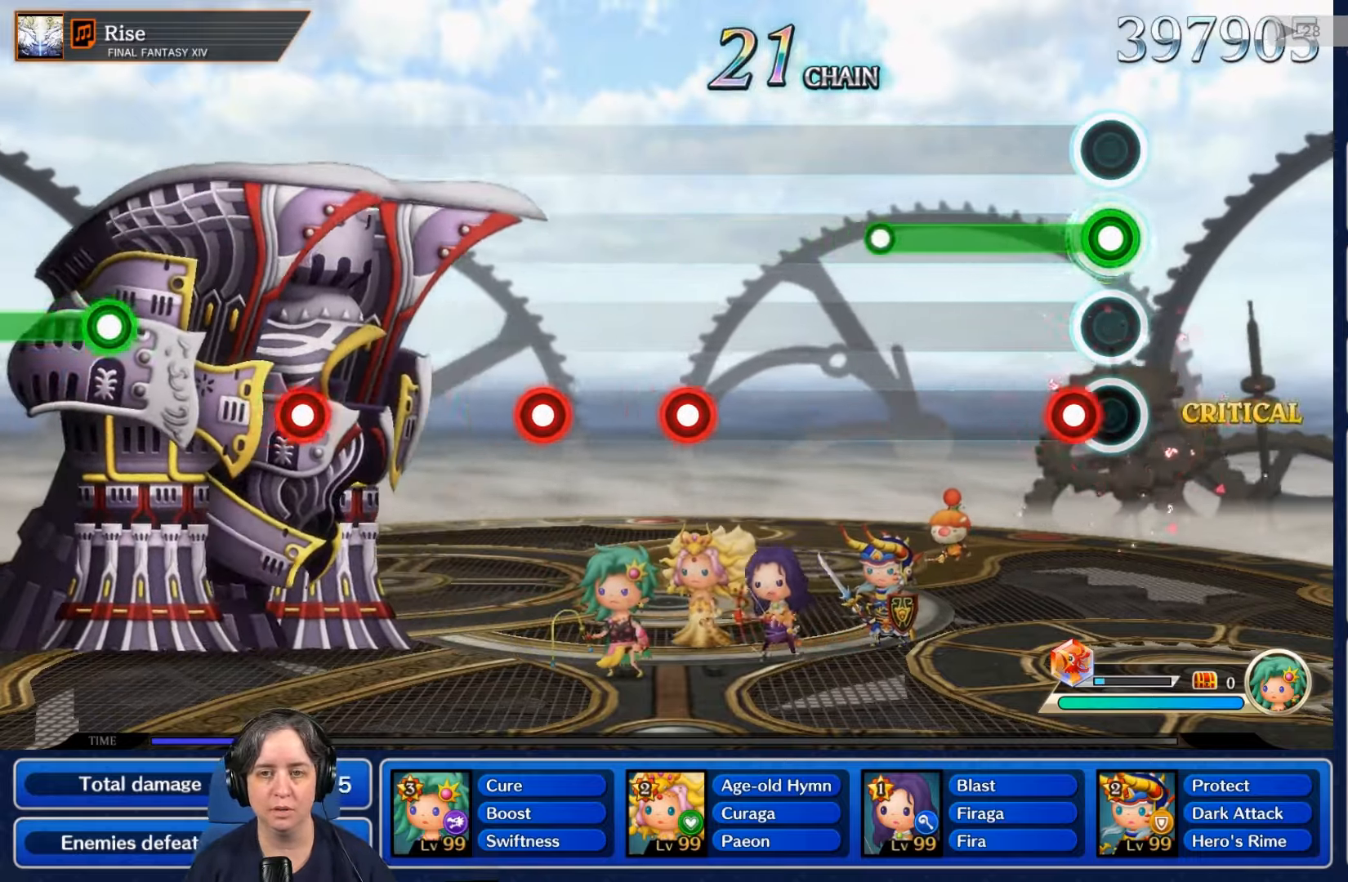
{"buttons": ["R2"], "left_stick": "center", "right_stick": "center", "events": [[67, "L2", "down"], [200, "L2", "up"]]}
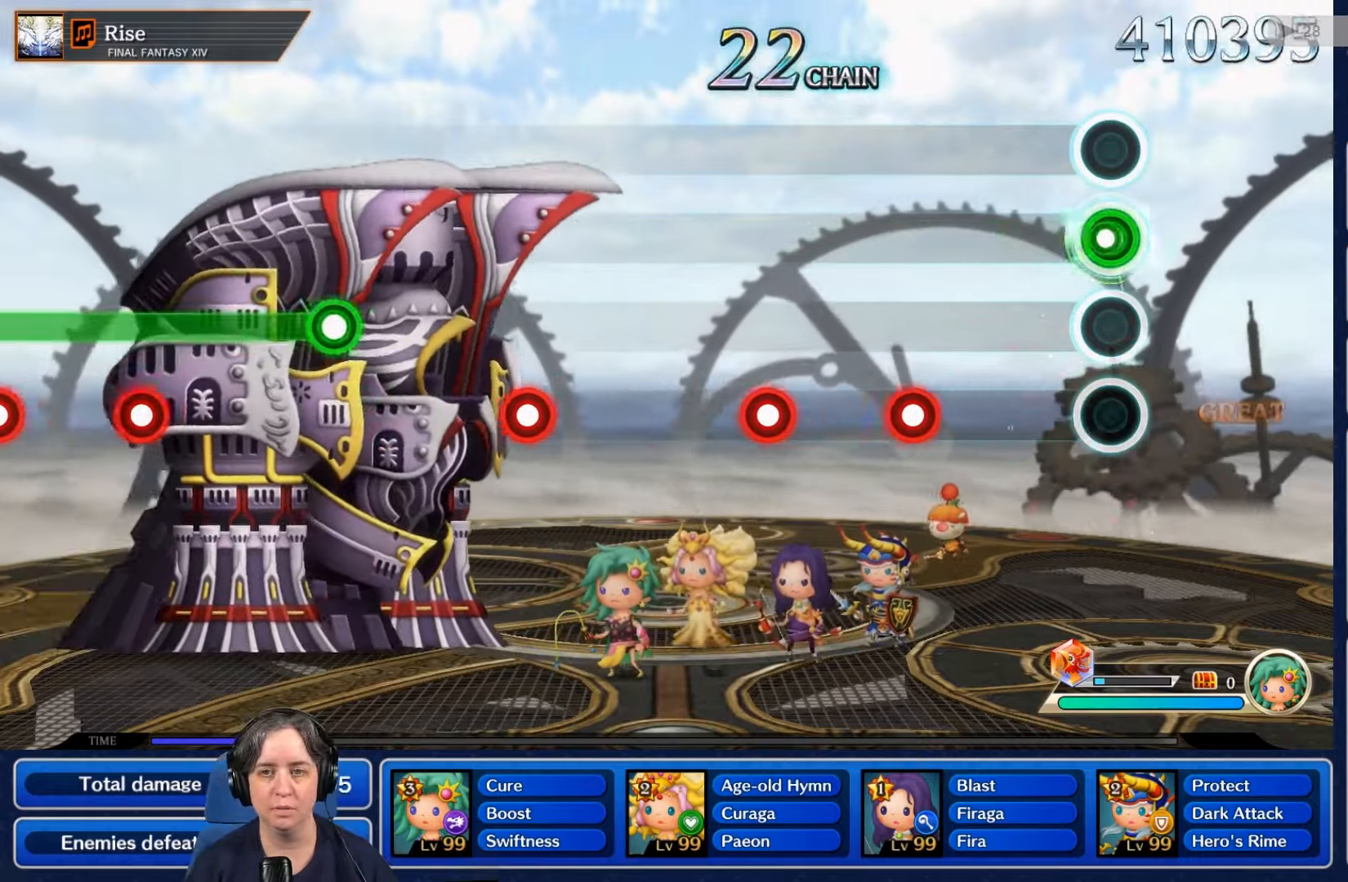
{"buttons": ["L2"], "left_stick": "center", "right_stick": "center", "events": [[33, "R2", "up"], [434, "L2", "down"]]}
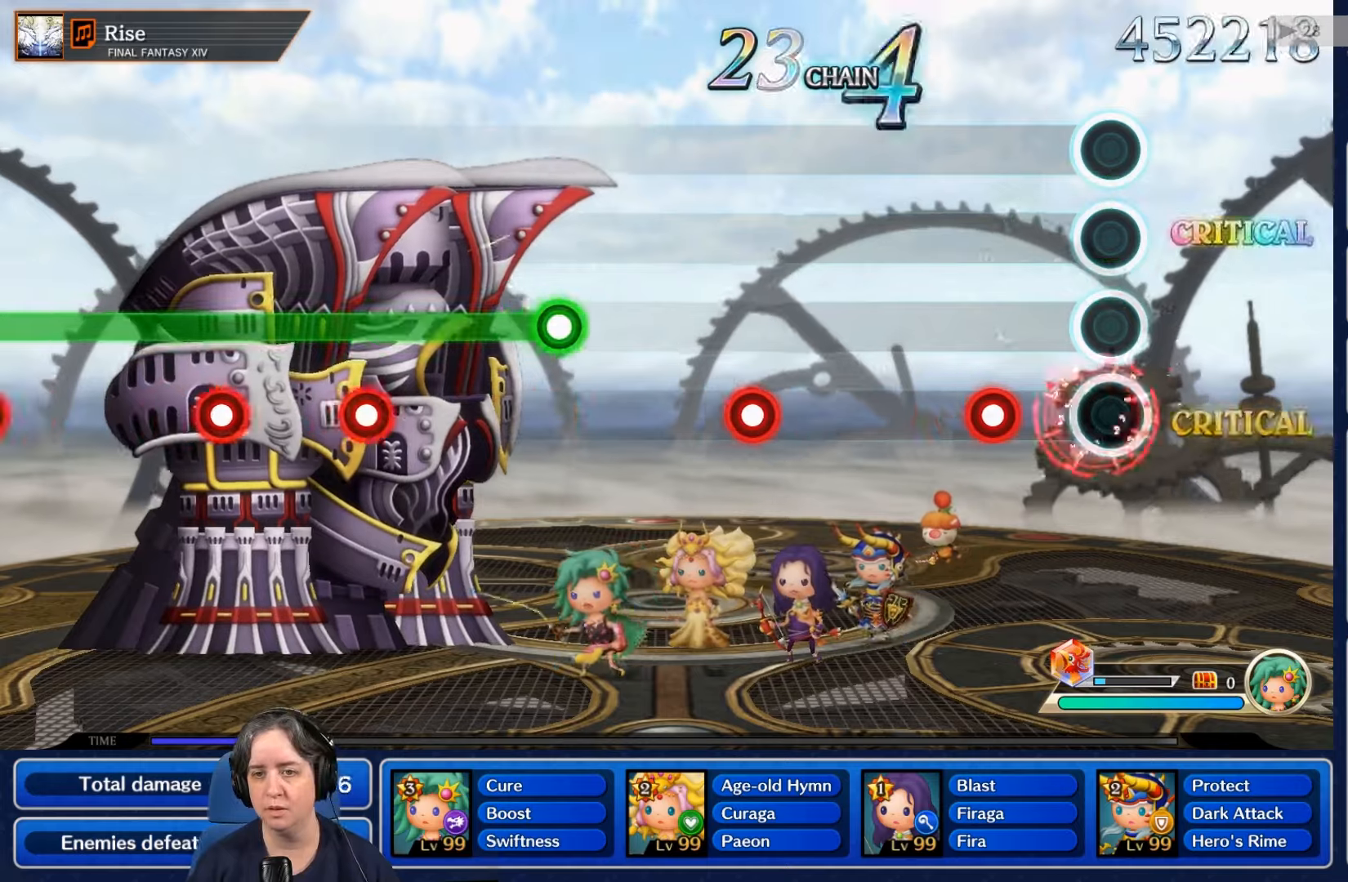
{"buttons": [], "left_stick": "center", "right_stick": "center", "events": [[100, "L2", "up"], [334, "R2", "down"], [467, "R2", "up"]]}
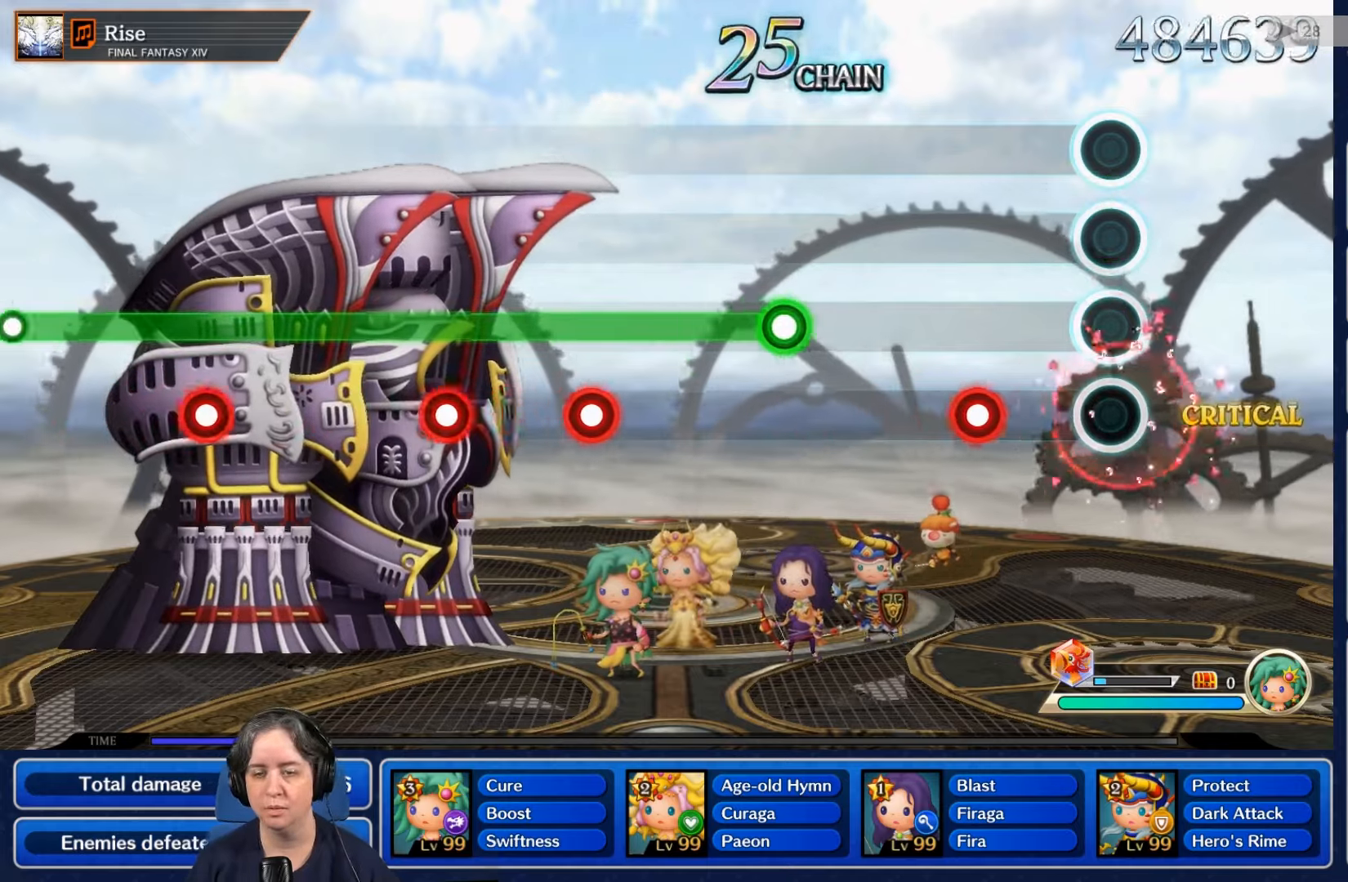
{"buttons": [], "left_stick": "center", "right_stick": "center", "events": [[300, "L2", "down"], [500, "L2", "up"]]}
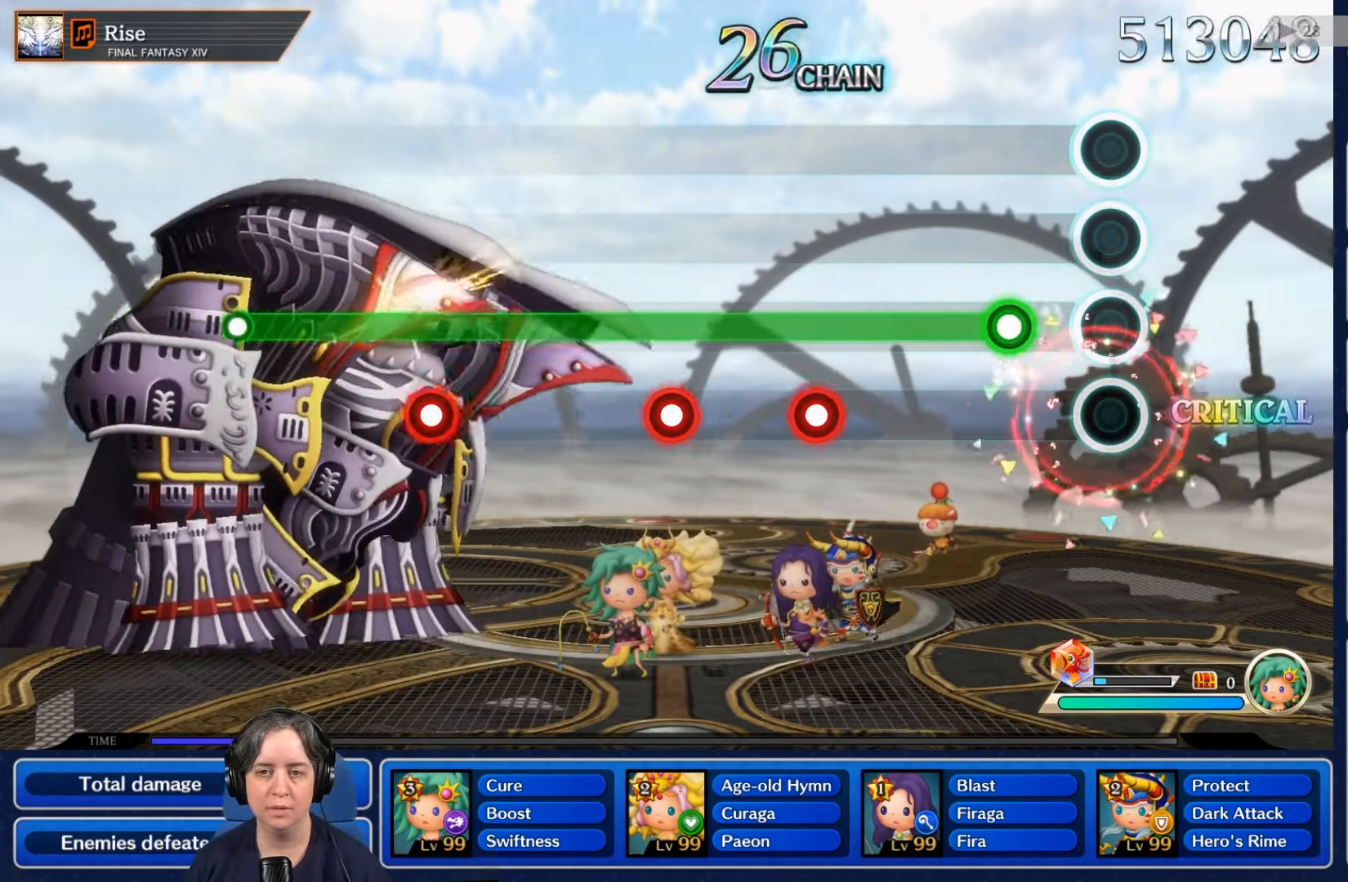
{"buttons": ["R2"], "left_stick": "center", "right_stick": "center", "events": [[267, "R2", "down"]]}